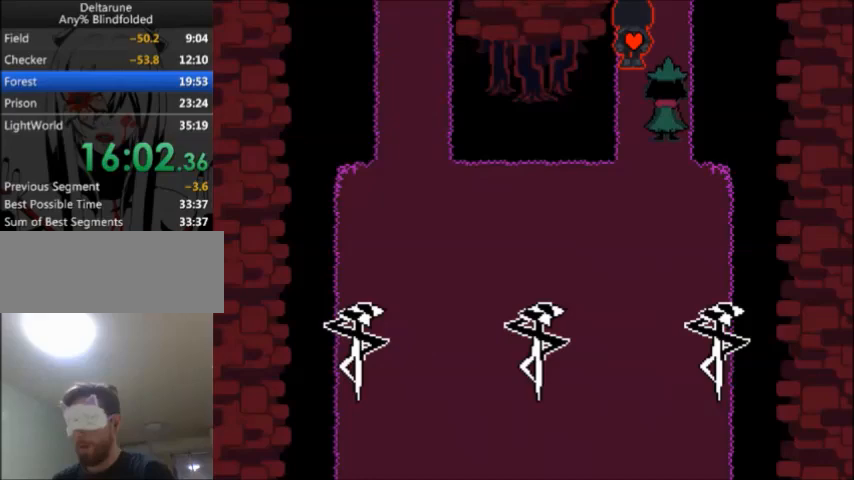
Gameplay with keyboard; each line is a JSON object with the keys held at the frame after it. "events" lists presses ("down") and releases ("up") of "c", "ctrl", "down", "left", "return", "right", "shift", "up", "x" and "z" between this image and that frame as [ms after this image, input, new state], when the widget could be followed in between. No other keys are recorded. Mouse input is not recorded.
{"keys": ["ctrl", "left", "shift", "up"], "events": []}
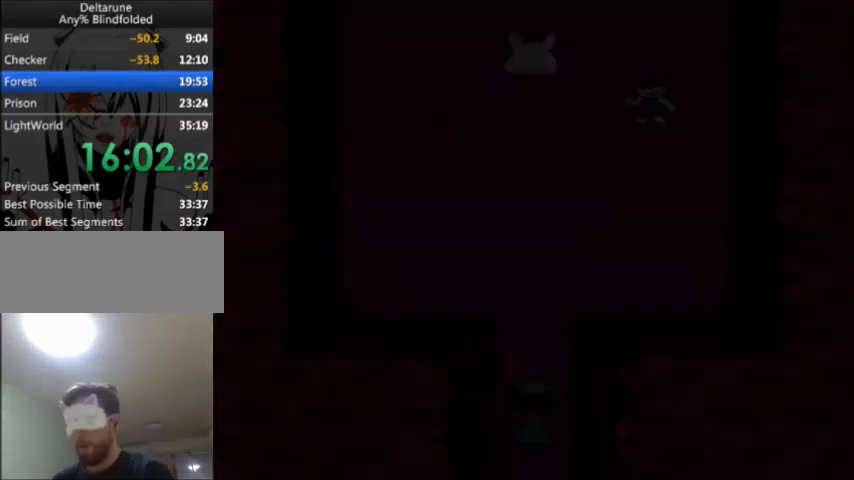
{"keys": ["ctrl", "left", "shift", "up"], "events": []}
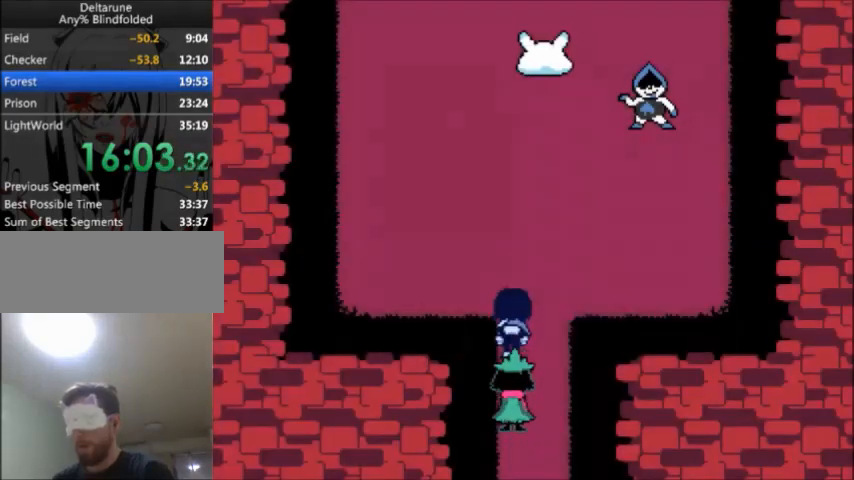
{"keys": ["ctrl", "left", "shift", "up"], "events": []}
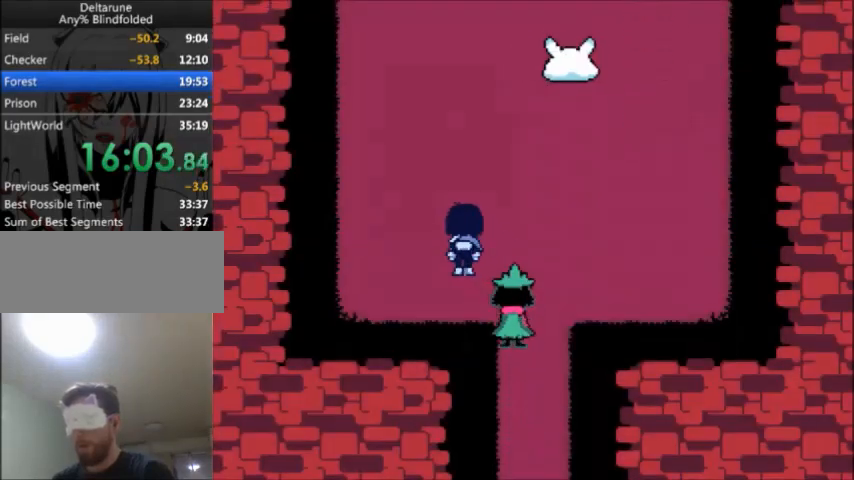
{"keys": ["ctrl", "shift", "up"], "events": [[400, "left", "up"]]}
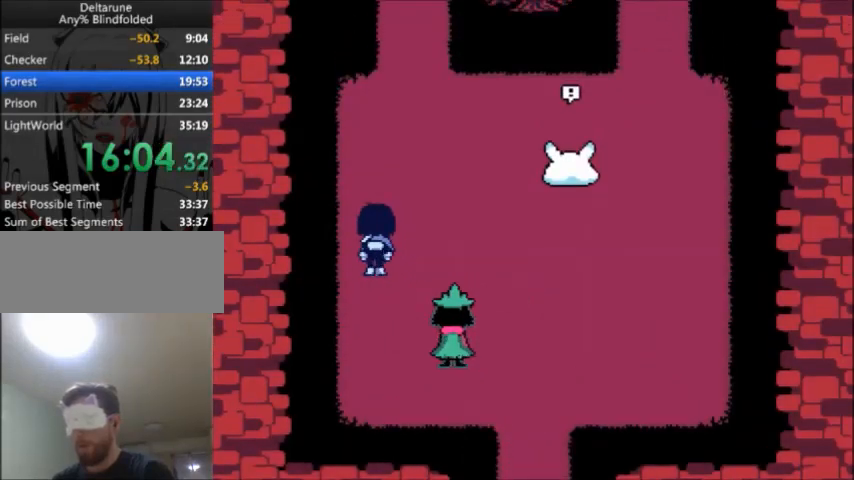
{"keys": ["ctrl", "right", "shift", "up"], "events": [[500, "right", "down"]]}
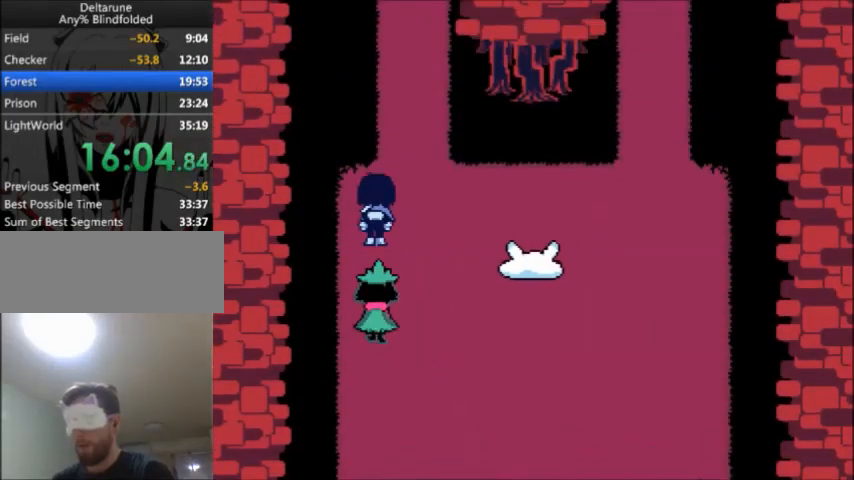
{"keys": ["ctrl", "right", "shift", "up"], "events": []}
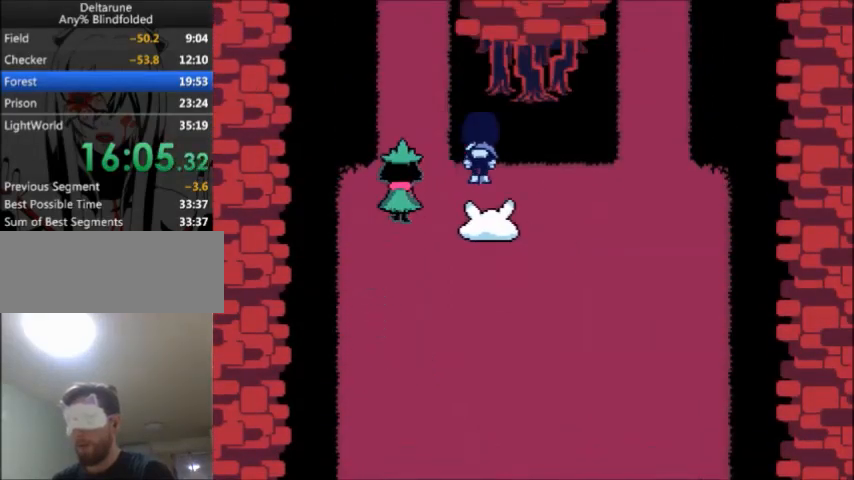
{"keys": ["ctrl", "shift", "up"], "events": [[67, "right", "up"]]}
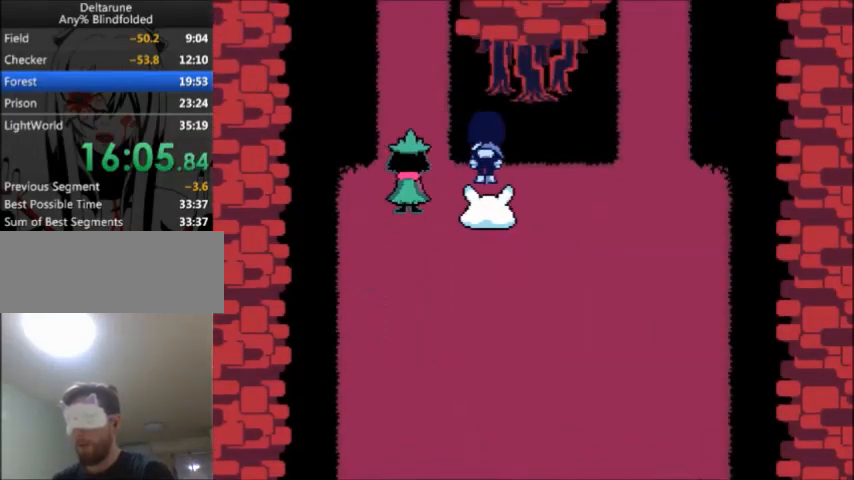
{"keys": ["ctrl", "shift"], "events": [[233, "up", "up"]]}
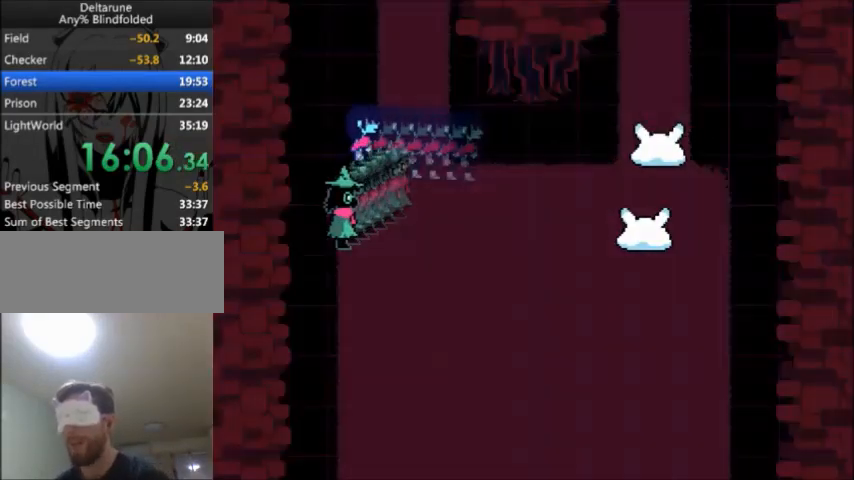
{"keys": ["ctrl", "shift"], "events": []}
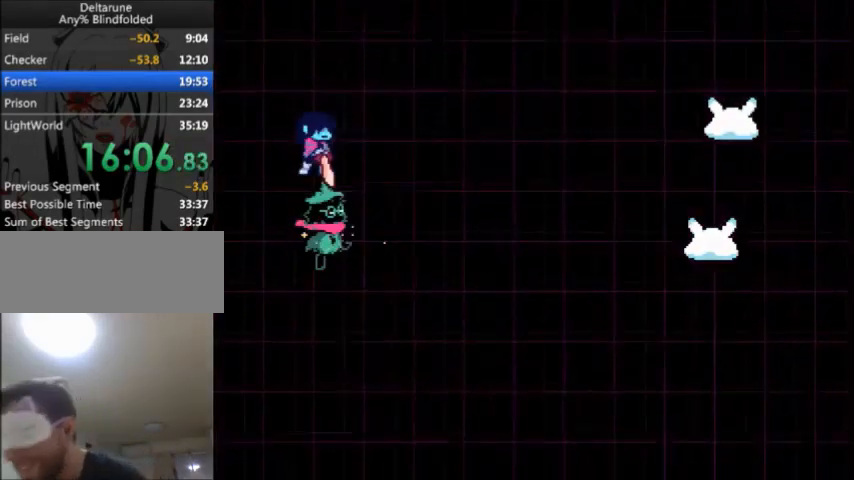
{"keys": ["ctrl", "shift"], "events": []}
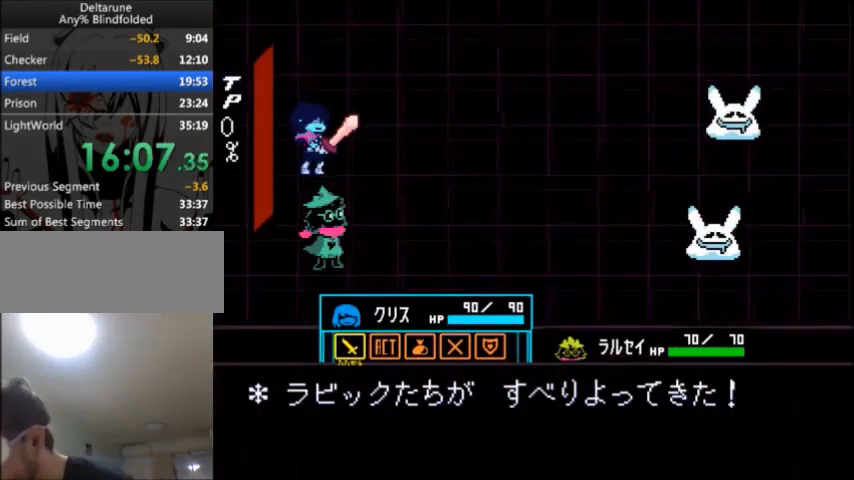
{"keys": ["ctrl", "shift"], "events": []}
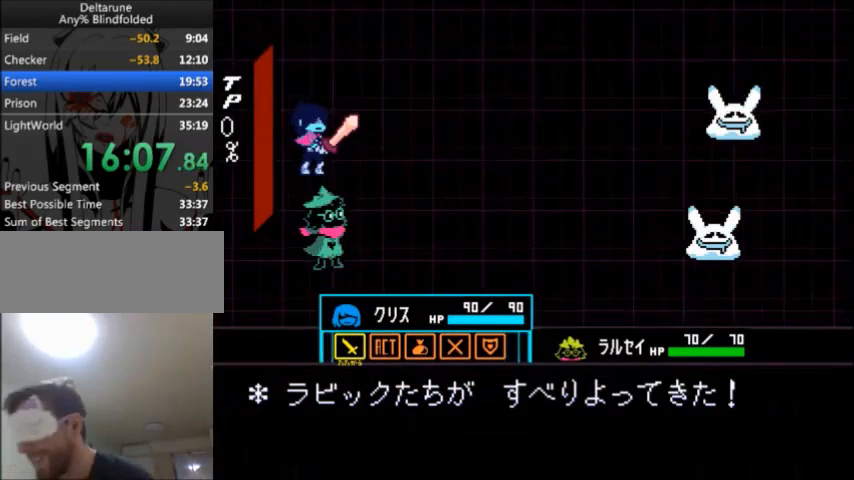
{"keys": ["ctrl", "shift"], "events": []}
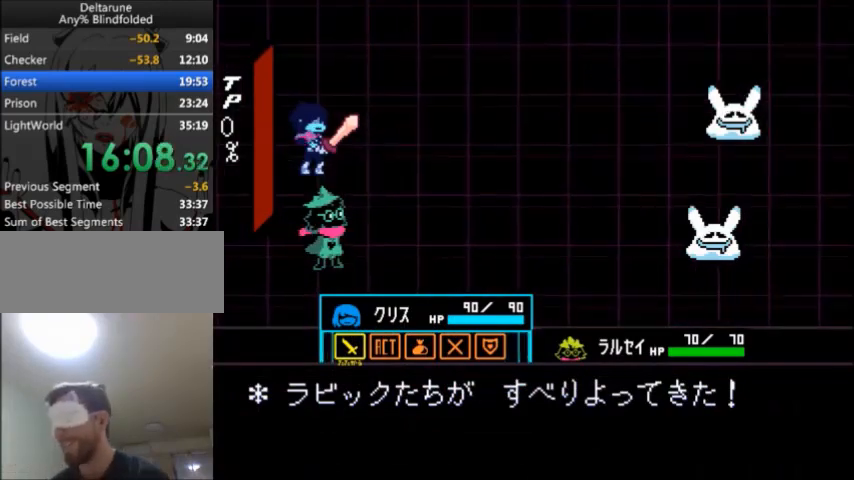
{"keys": ["ctrl"], "events": [[500, "shift", "up"]]}
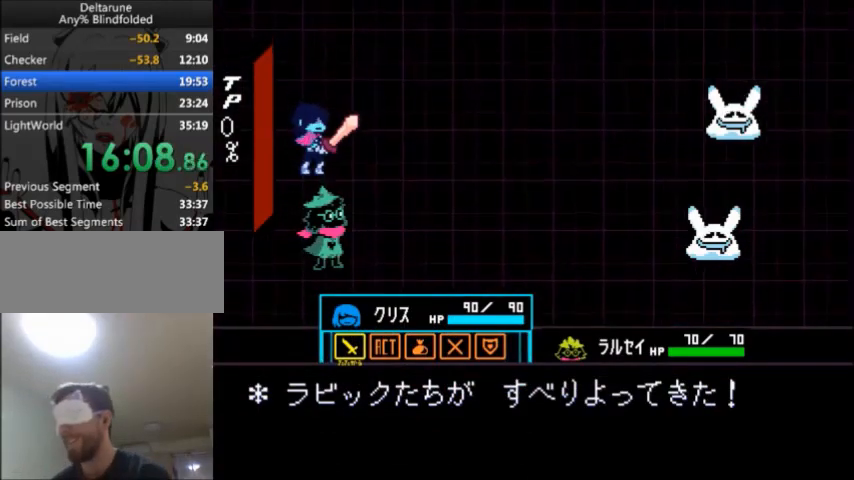
{"keys": [], "events": [[167, "ctrl", "up"]]}
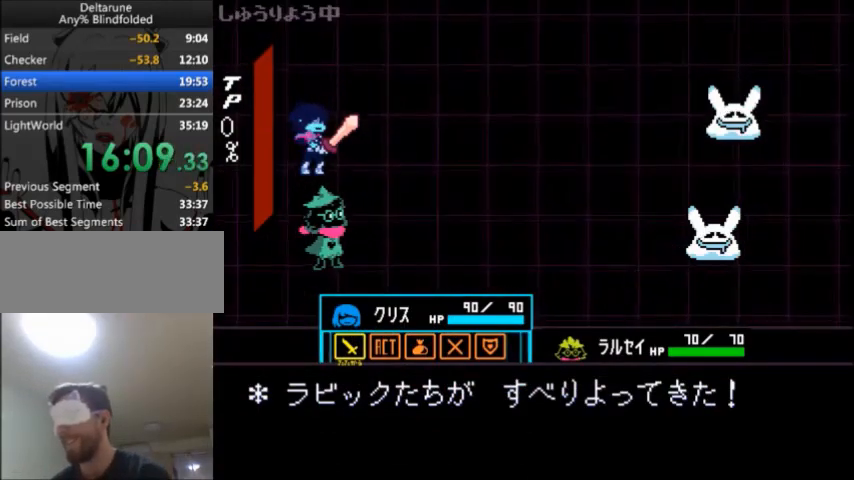
{"keys": [], "events": []}
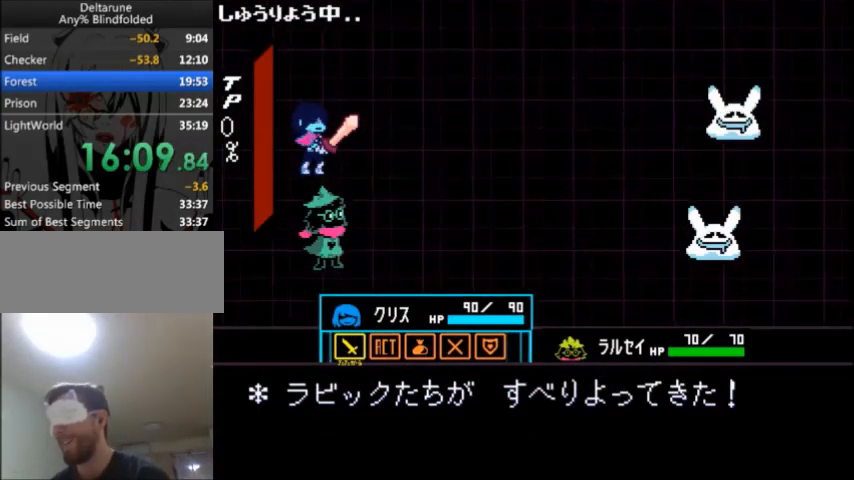
{"keys": [], "events": []}